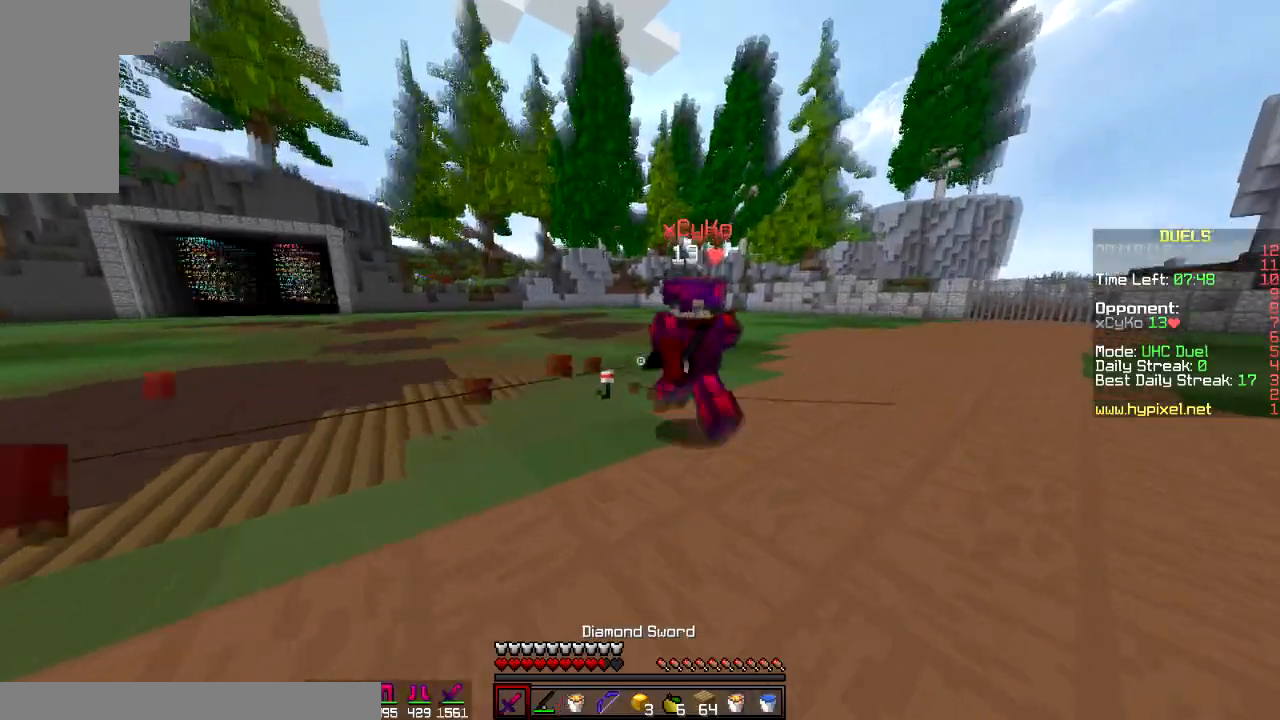
Gameplay with keyboard and mouse; each line is a JSON object with the keys and mouse buttons held at the frame after it. "events" lists presses ("down") and releases ("up") of "a", "d", "s", "space", "w", "mouse_left" and "mouse_right" between this image and that frame as [ms after this image, input, new state], when the widget could be followed in between. "mouse_left", "mouse_right" = the "left", "right" buttons of the "mouse" list. No other keys are recorded. Fast repeated clicks can show as one long hold. Mouse movement is not recorded.
{"keys": ["d", "w"], "mouse": ["left"], "events": [[33, "a", "down"], [33, "mouse_left", "up"], [133, "w", "down"], [184, "d", "up"], [200, "w", "up"], [267, "mouse_left", "down"], [334, "mouse_left", "up"], [384, "mouse_left", "down"], [434, "d", "down"], [450, "a", "up"], [450, "w", "down"]]}
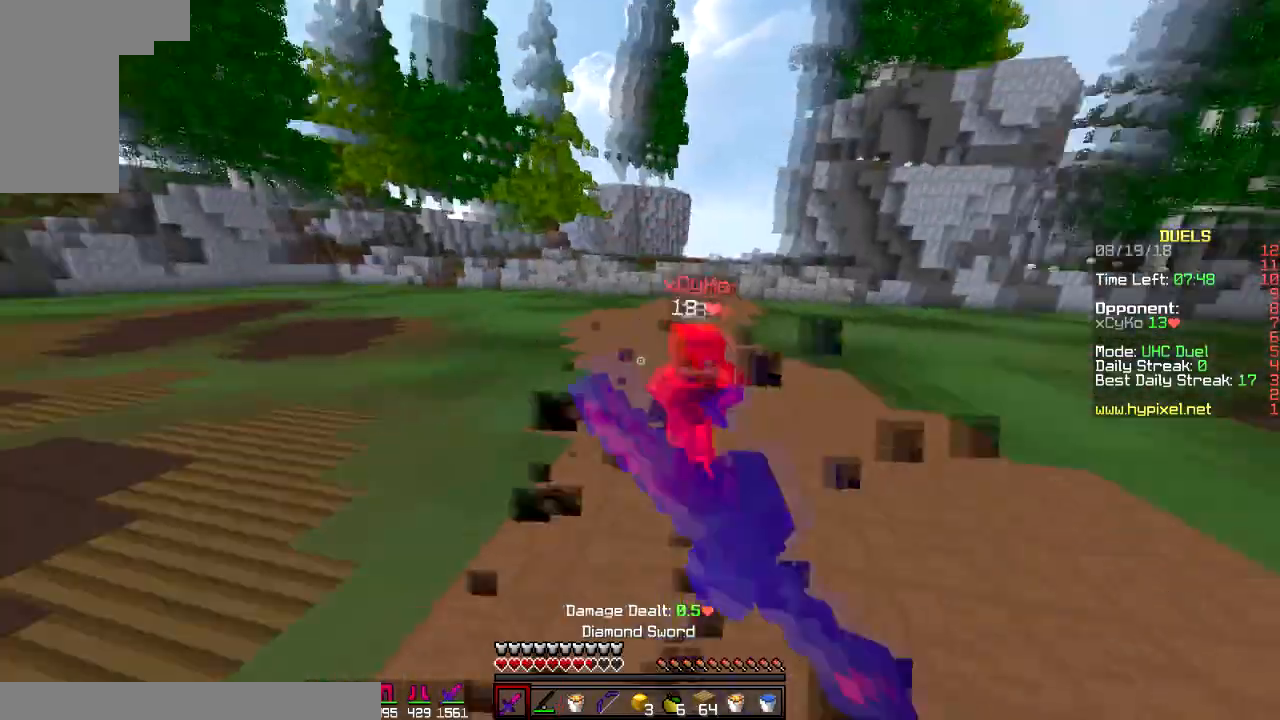
{"keys": ["d", "w"], "mouse": [], "events": [[16, "mouse_left", "up"], [116, "w", "up"], [250, "mouse_right", "down"], [367, "mouse_right", "up"], [400, "w", "down"]]}
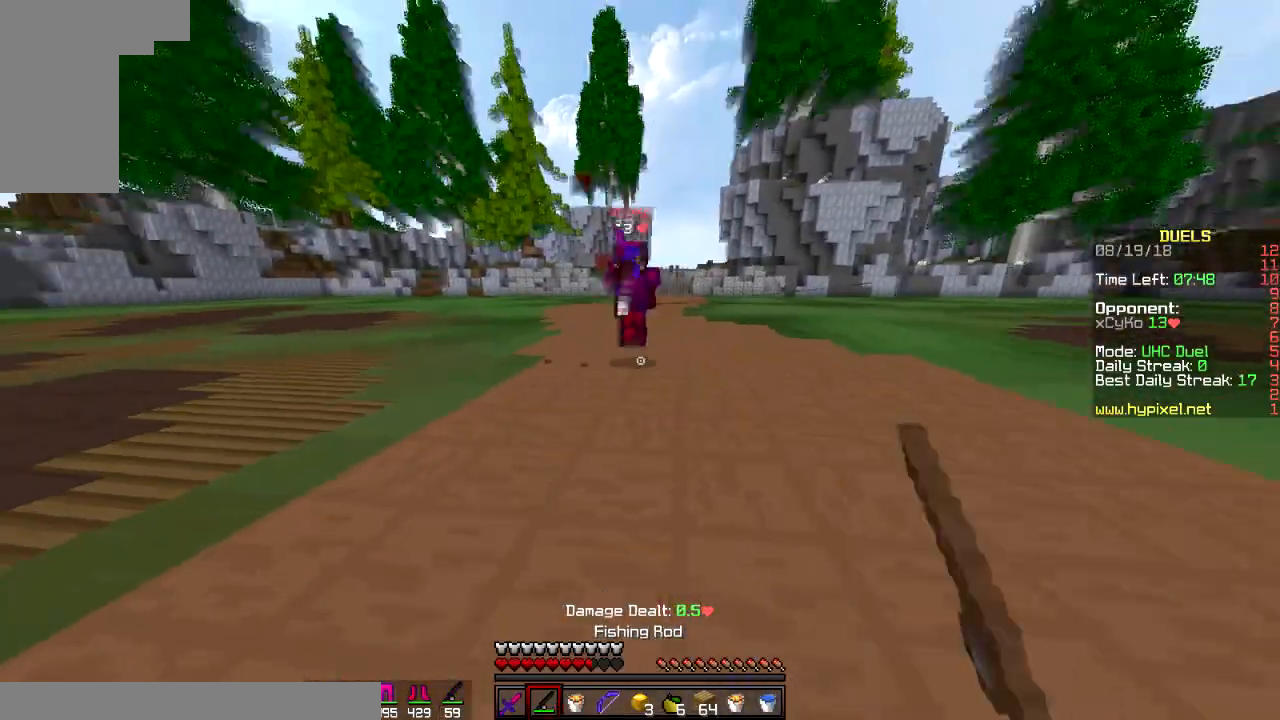
{"keys": ["d", "w"], "mouse": [], "events": [[50, "a", "down"], [150, "d", "up"], [234, "a", "up"], [234, "d", "down"], [234, "mouse_right", "down"], [284, "mouse_right", "up"], [317, "mouse_right", "down"], [384, "d", "up"], [417, "d", "down"], [417, "mouse_right", "up"]]}
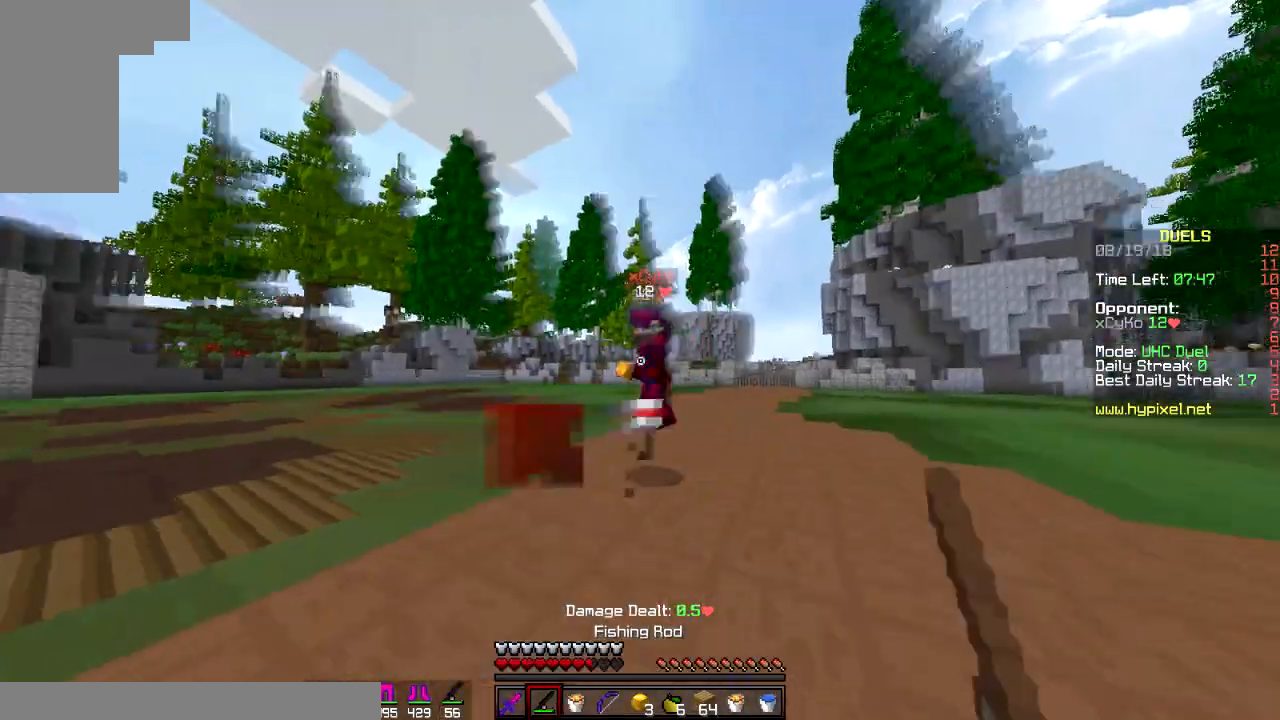
{"keys": ["d", "w"], "mouse": ["left"], "events": [[33, "mouse_left", "down"], [116, "mouse_left", "up"], [316, "mouse_left", "down"], [383, "mouse_left", "up"], [400, "mouse_left", "down"]]}
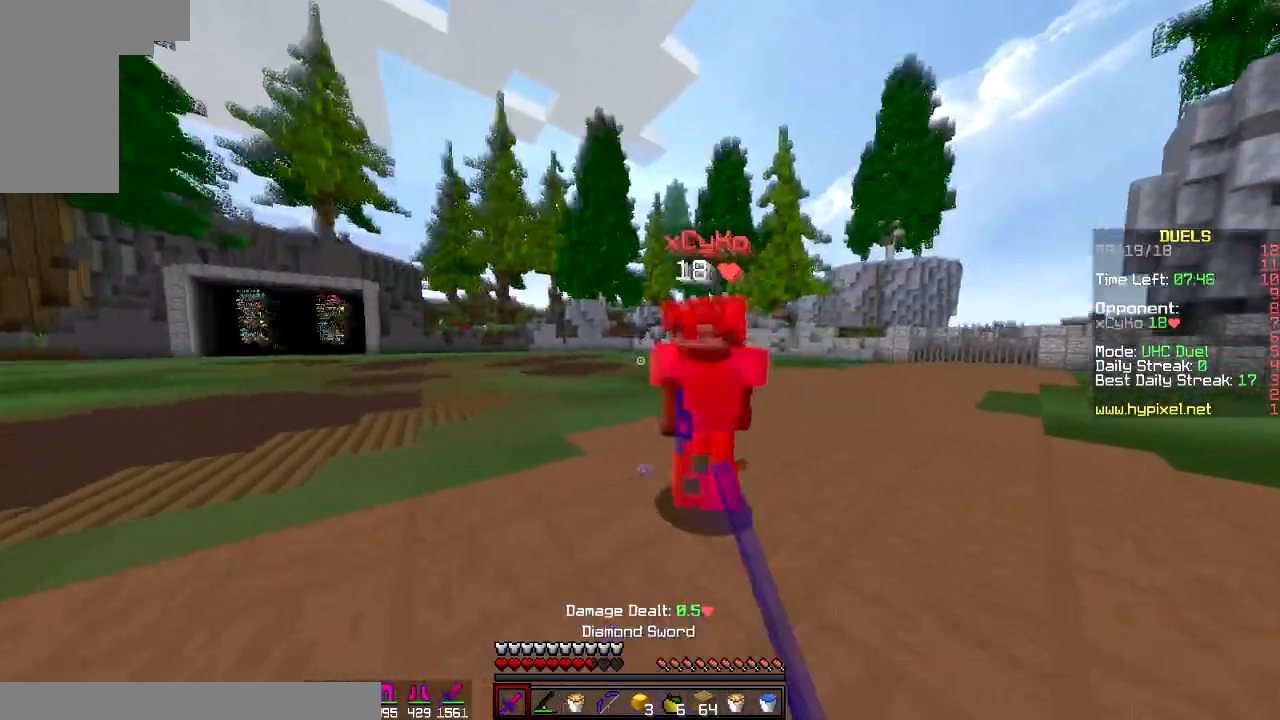
{"keys": ["a"], "mouse": [], "events": [[17, "mouse_left", "up"], [133, "mouse_left", "down"], [167, "mouse_left", "up"], [167, "w", "up"], [217, "a", "down"], [217, "mouse_left", "down"], [317, "d", "up"], [350, "mouse_left", "up"], [434, "mouse_left", "down"], [484, "mouse_left", "up"]]}
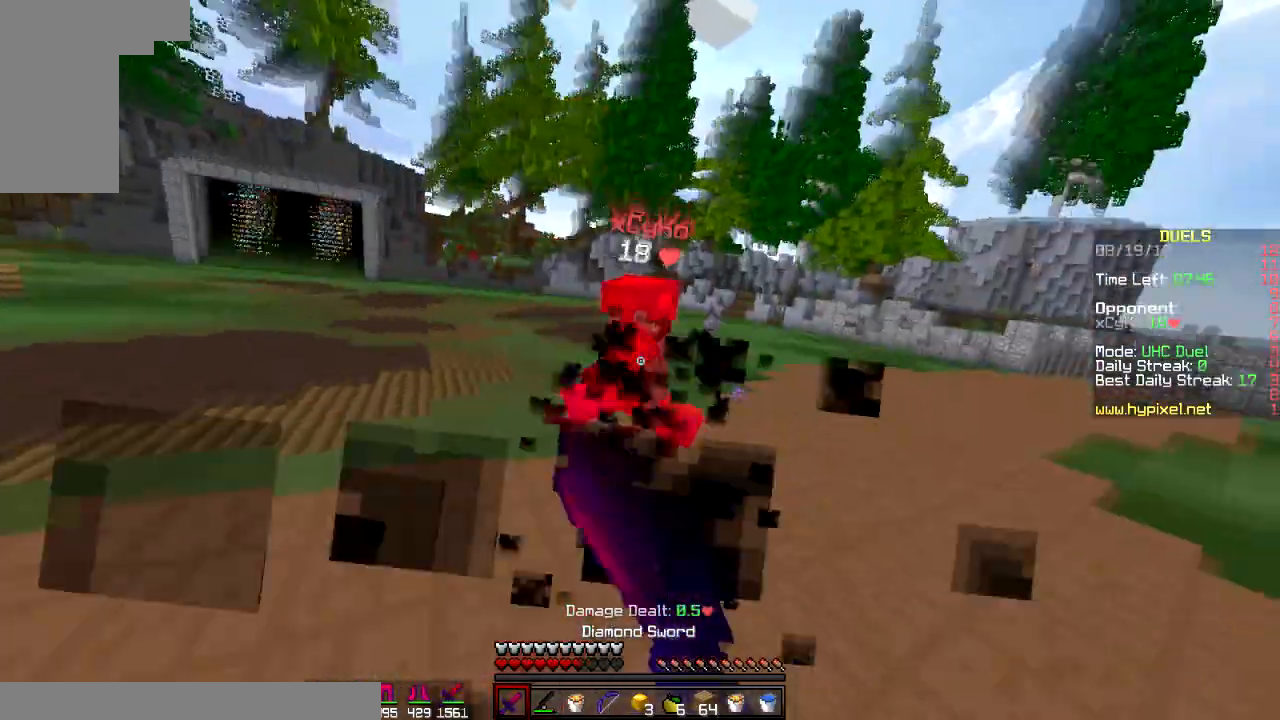
{"keys": ["w"], "mouse": [], "events": [[17, "mouse_left", "down"], [151, "mouse_left", "up"], [151, "w", "down"], [234, "a", "up"], [234, "d", "down"], [234, "mouse_left", "down"], [301, "mouse_left", "up"], [434, "d", "up"]]}
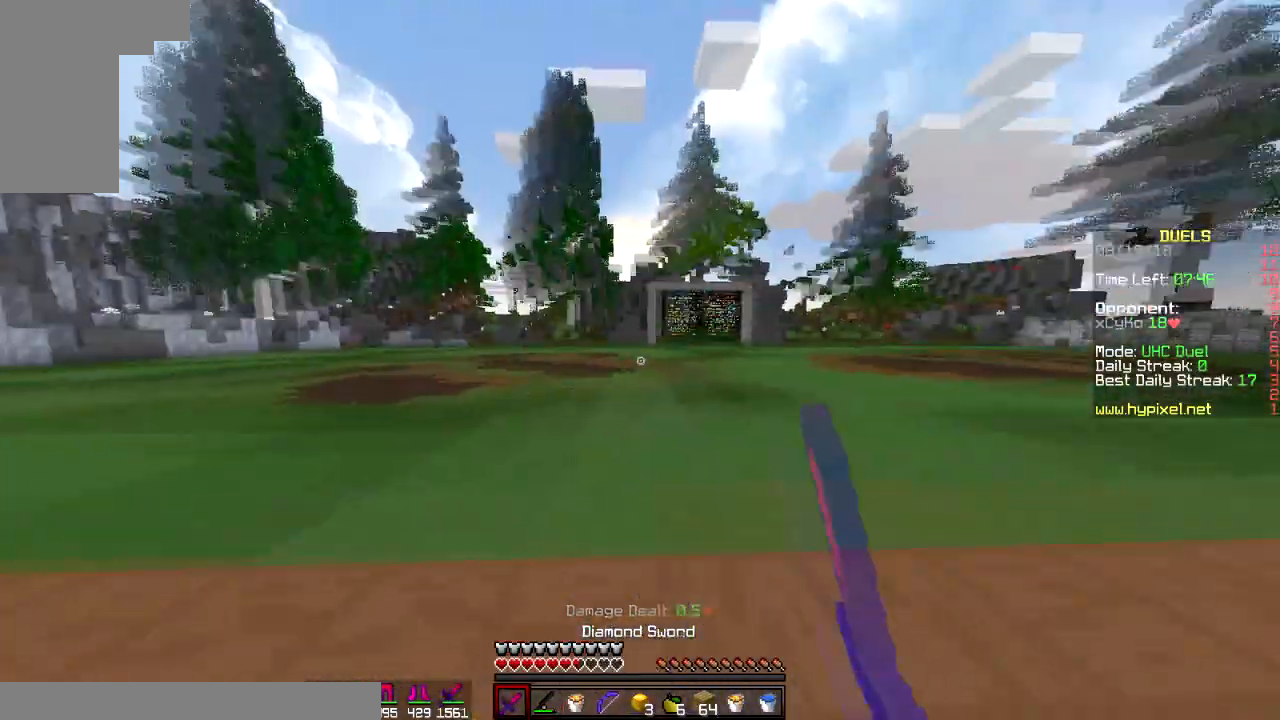
{"keys": ["space", "w"], "mouse": [], "events": [[17, "space", "down"]]}
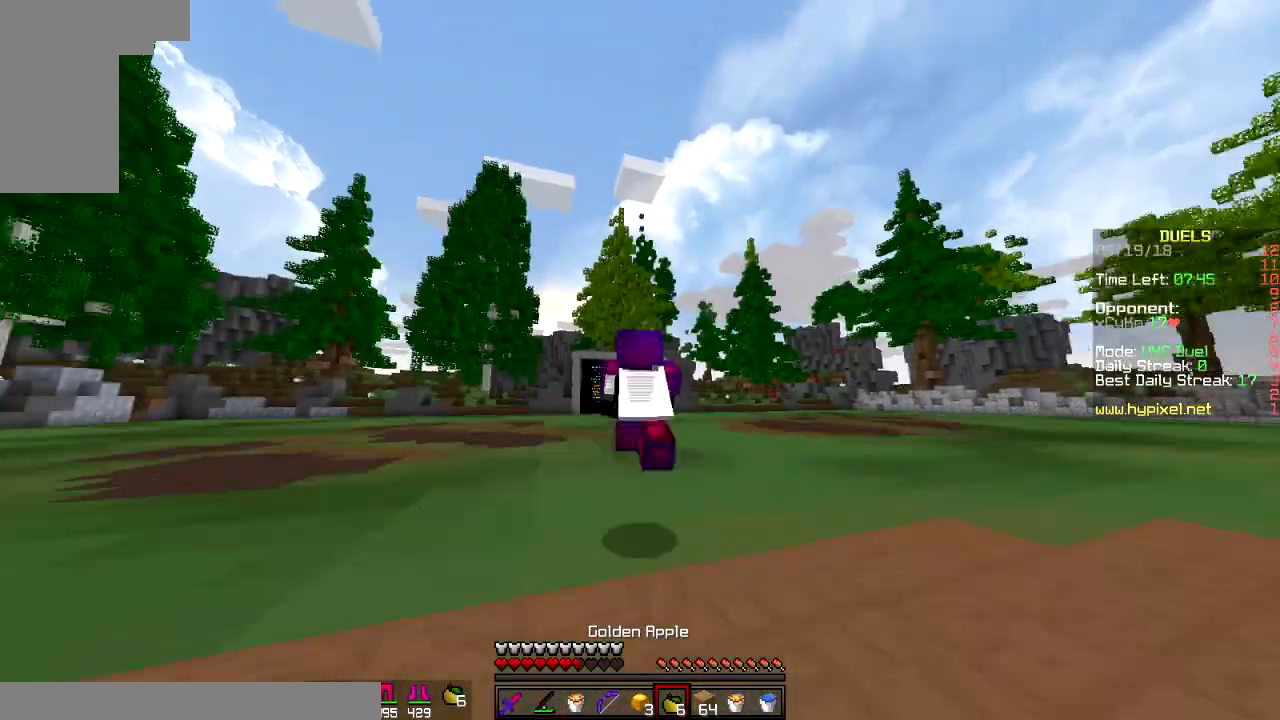
{"keys": ["space", "w"], "mouse": [], "events": []}
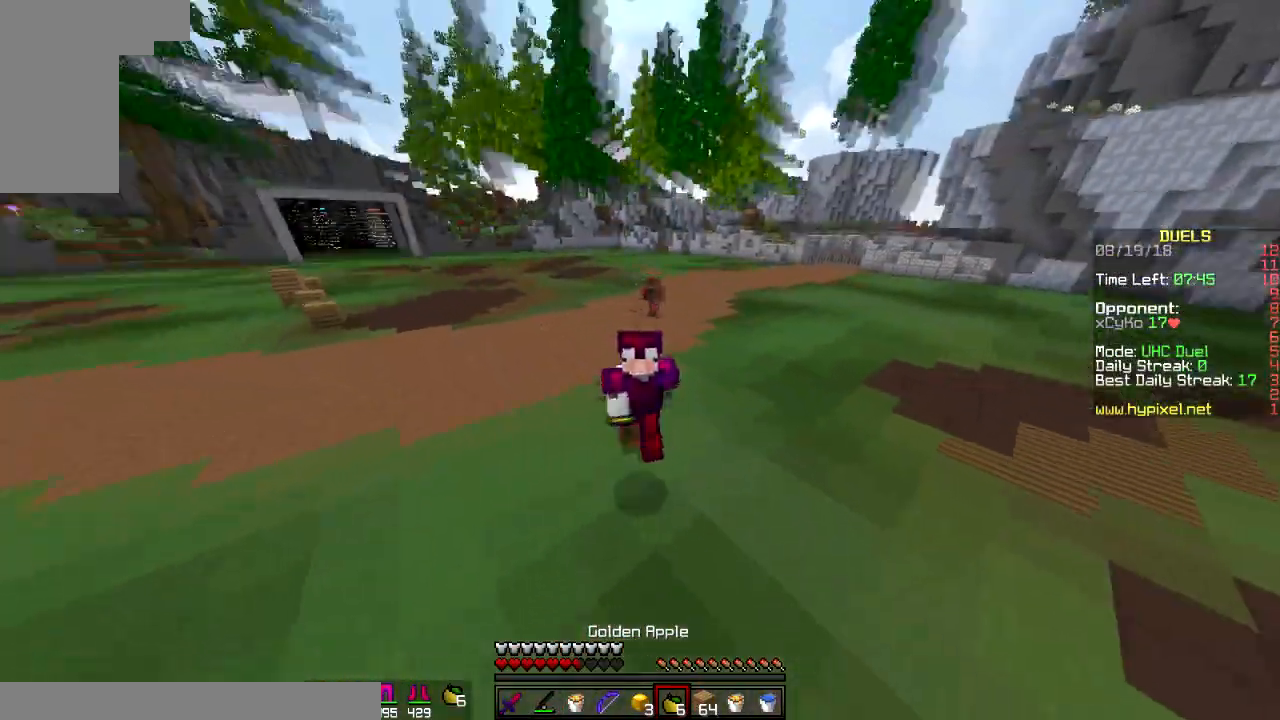
{"keys": ["space", "w"], "mouse": [], "events": []}
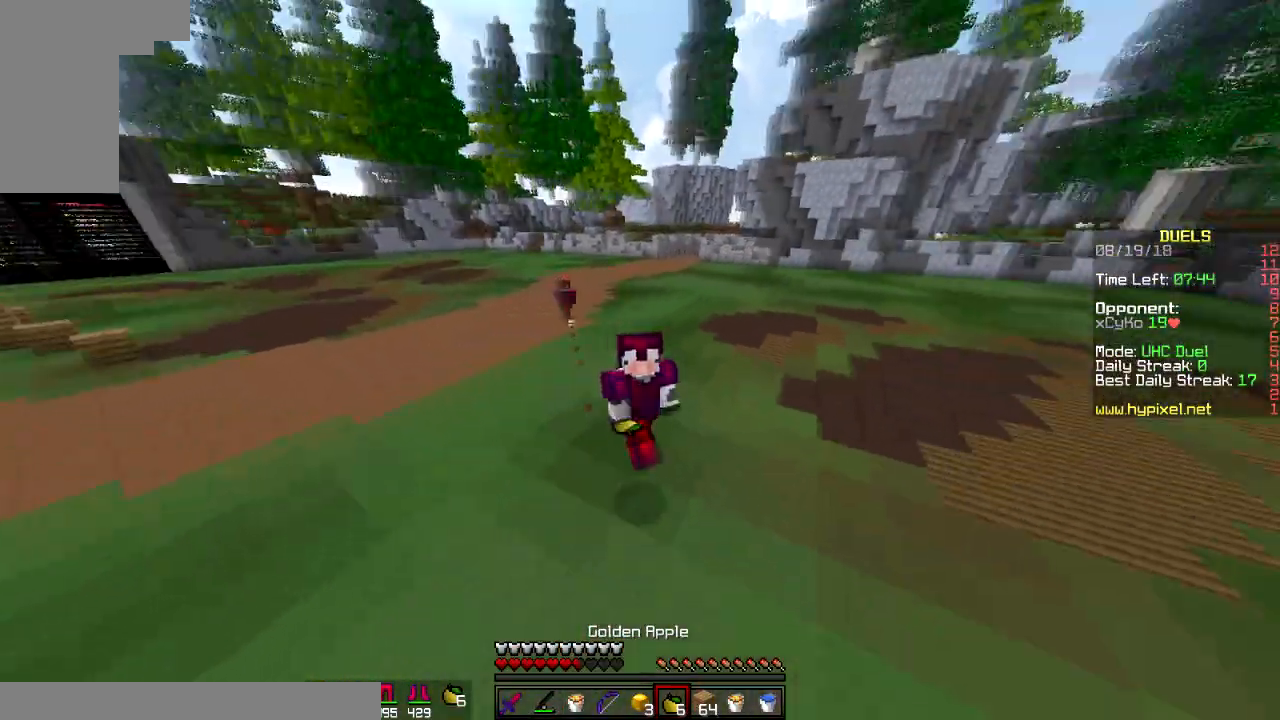
{"keys": ["space", "w"], "mouse": [], "events": []}
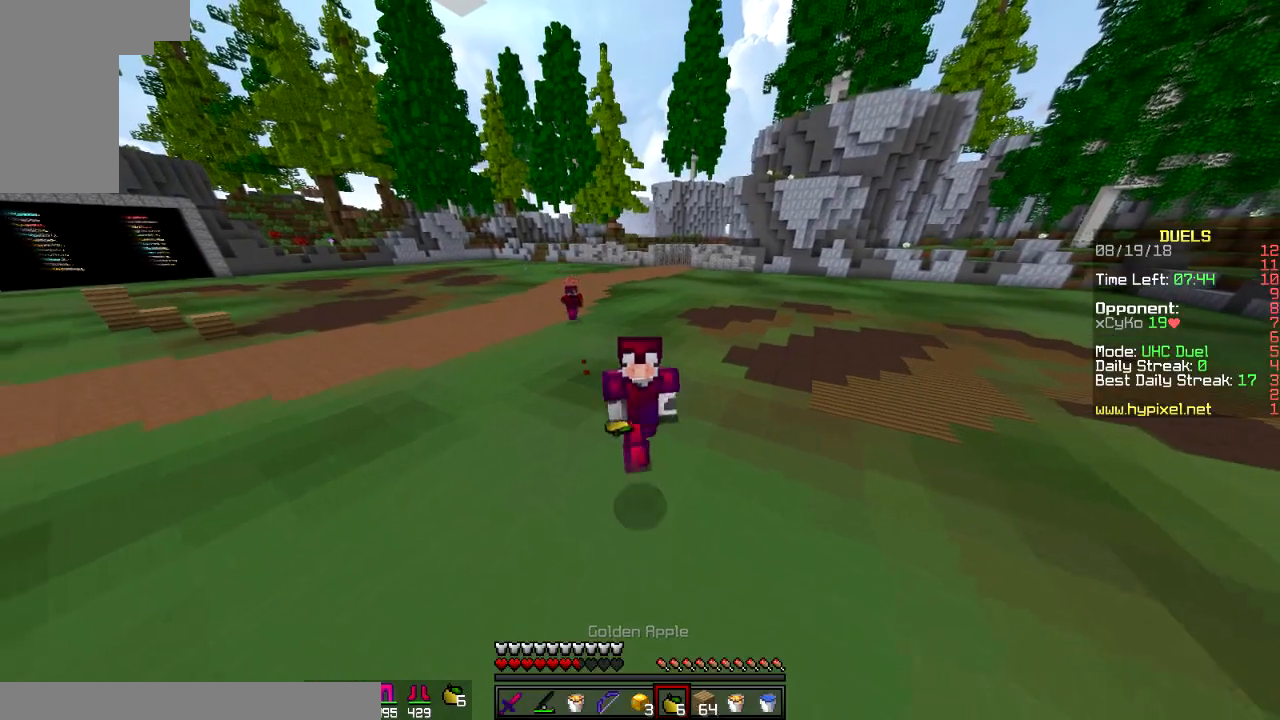
{"keys": ["space", "w"], "mouse": [], "events": []}
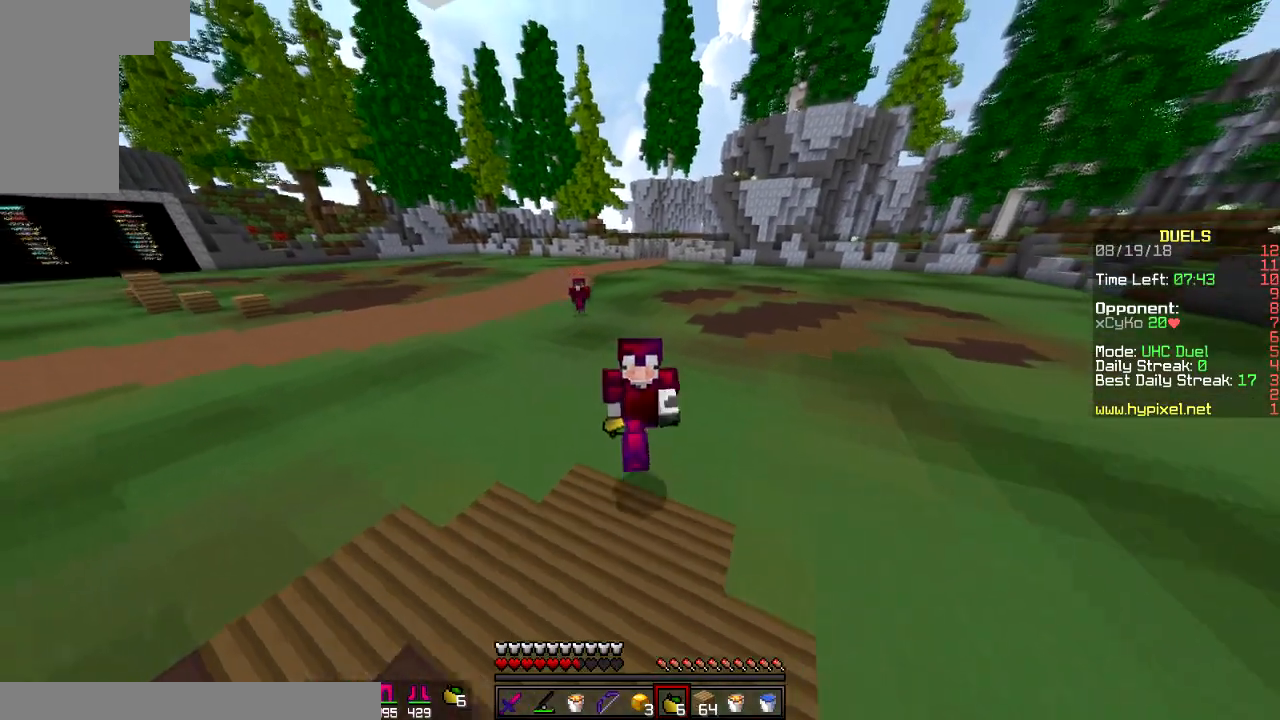
{"keys": ["space", "w"], "mouse": [], "events": []}
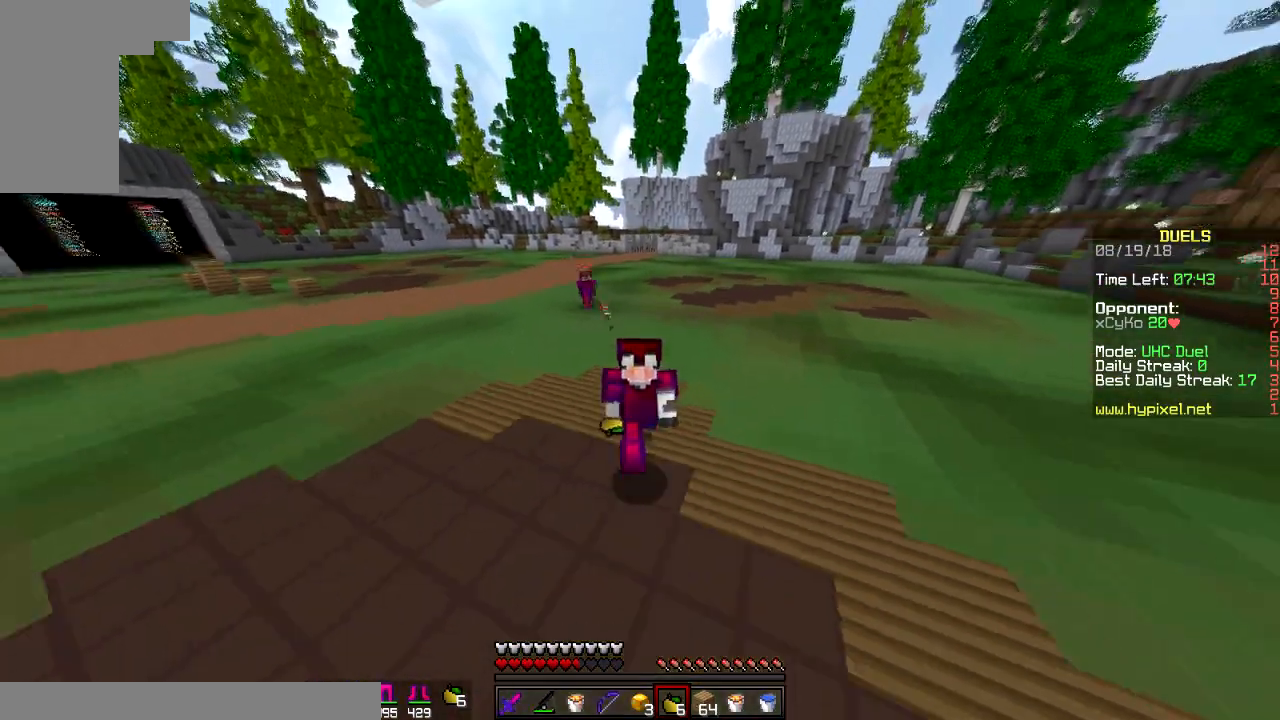
{"keys": ["space", "w"], "mouse": [], "events": []}
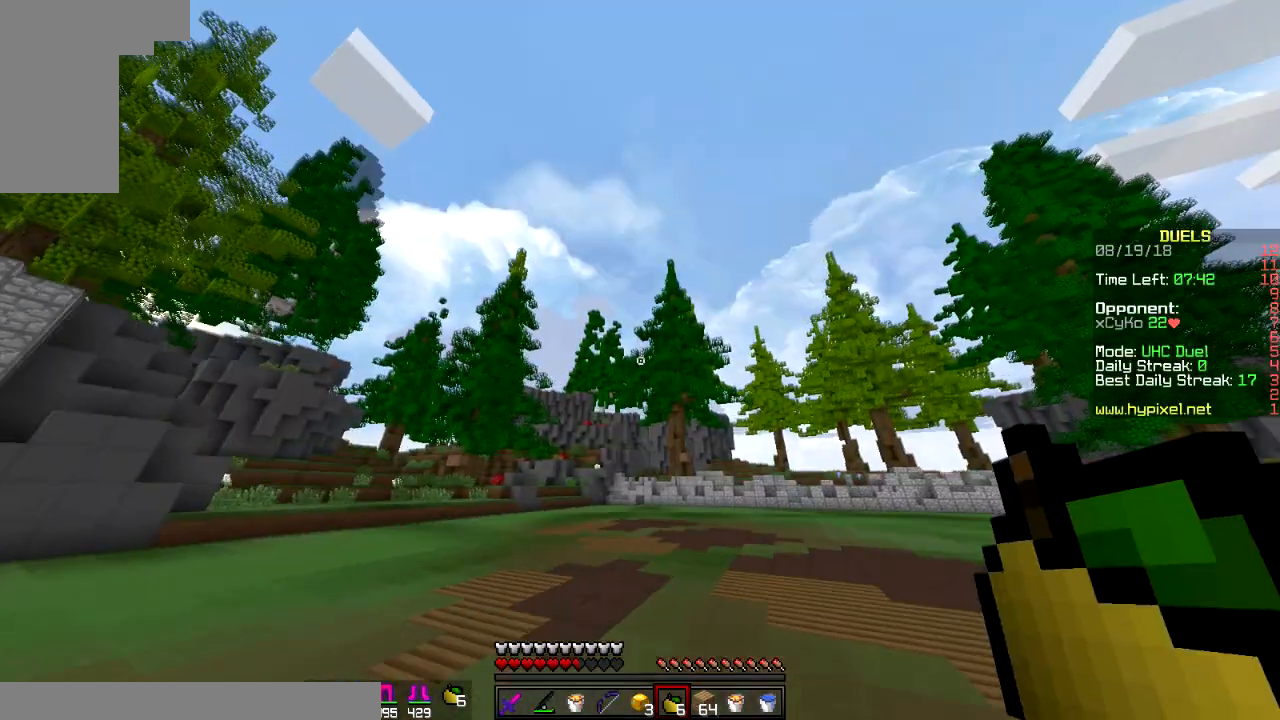
{"keys": ["s"], "mouse": ["left", "right"], "events": [[233, "mouse_right", "down"], [300, "mouse_left", "down"], [300, "w", "up"], [450, "s", "down"], [450, "space", "up"]]}
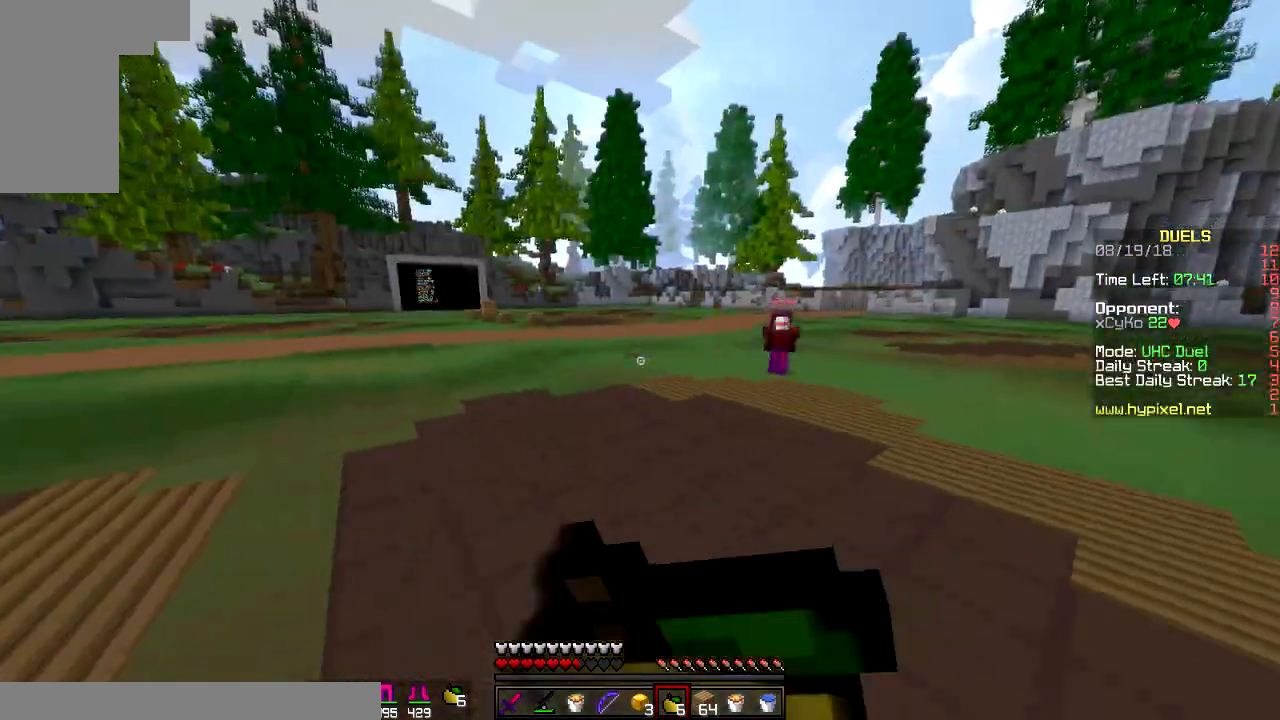
{"keys": ["s"], "mouse": ["left", "right"], "events": []}
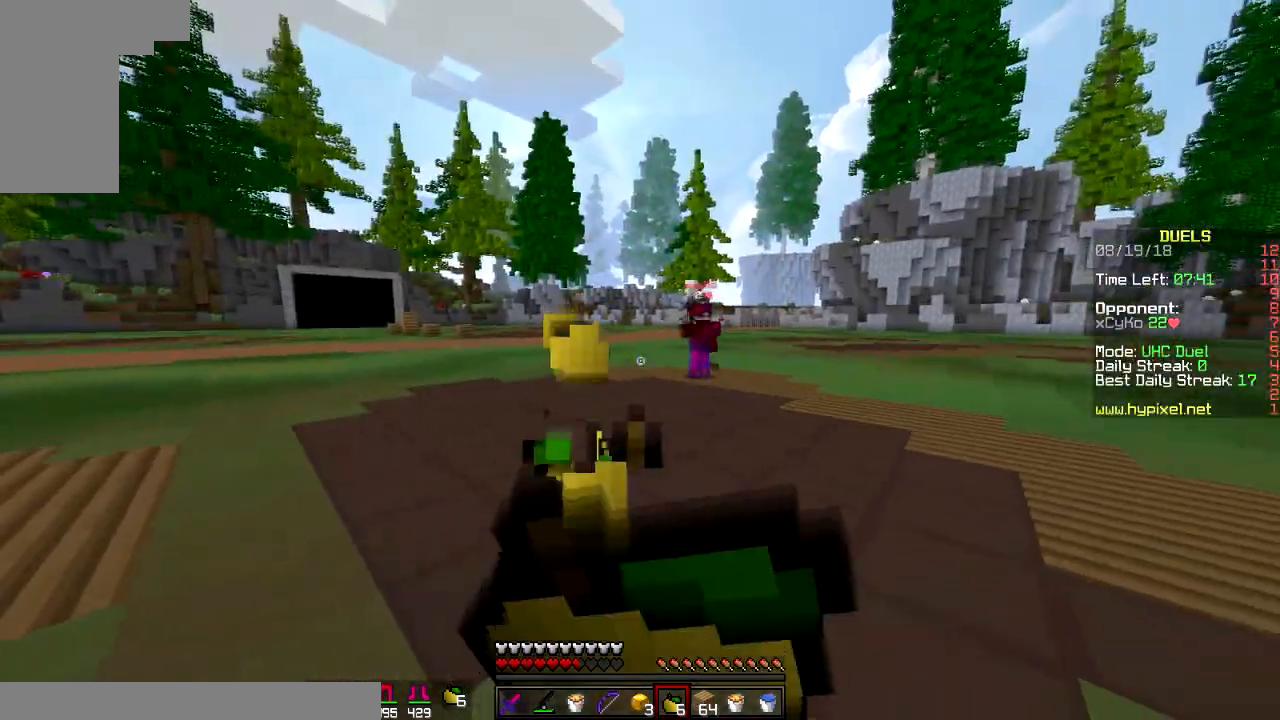
{"keys": ["s"], "mouse": ["left", "right"], "events": []}
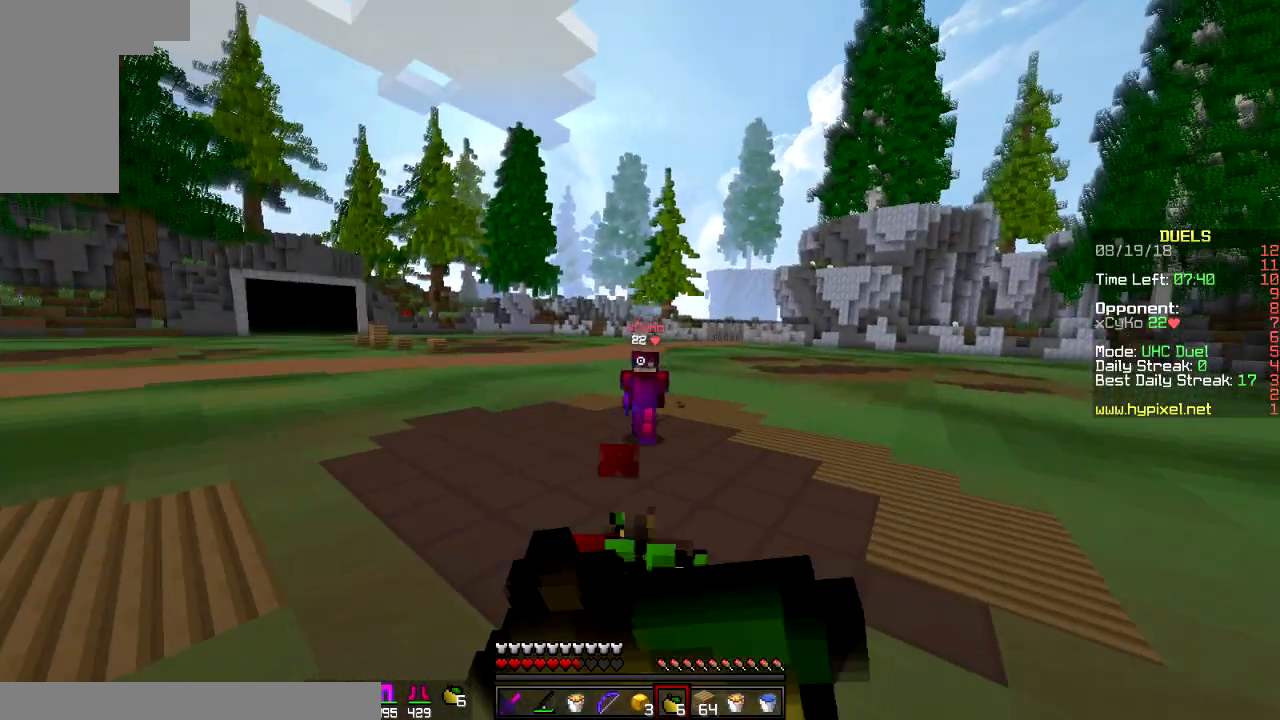
{"keys": ["s", "space"], "mouse": [], "events": [[17, "space", "down"], [150, "space", "up"], [334, "space", "down"], [351, "space", "up"], [501, "mouse_left", "up"], [501, "mouse_right", "up"], [501, "space", "down"]]}
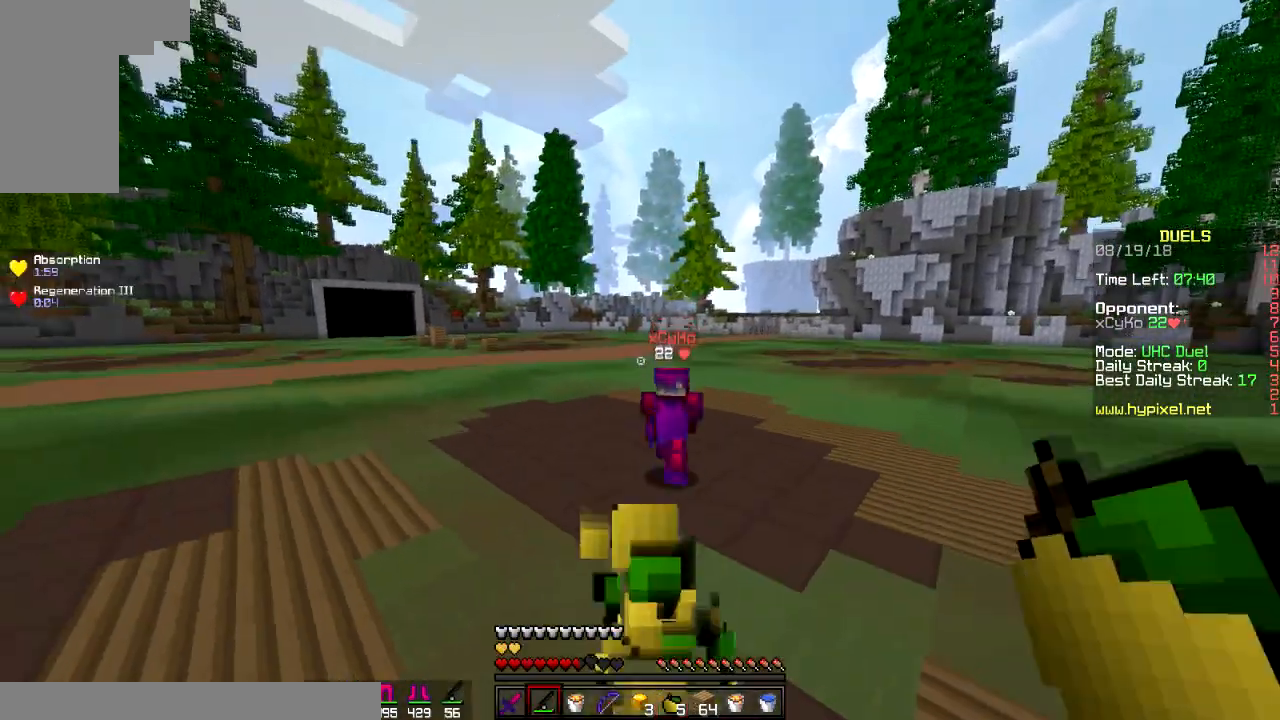
{"keys": ["s"], "mouse": ["right"], "events": [[67, "space", "up"], [133, "mouse_right", "down"], [217, "mouse_right", "up"], [417, "mouse_right", "down"]]}
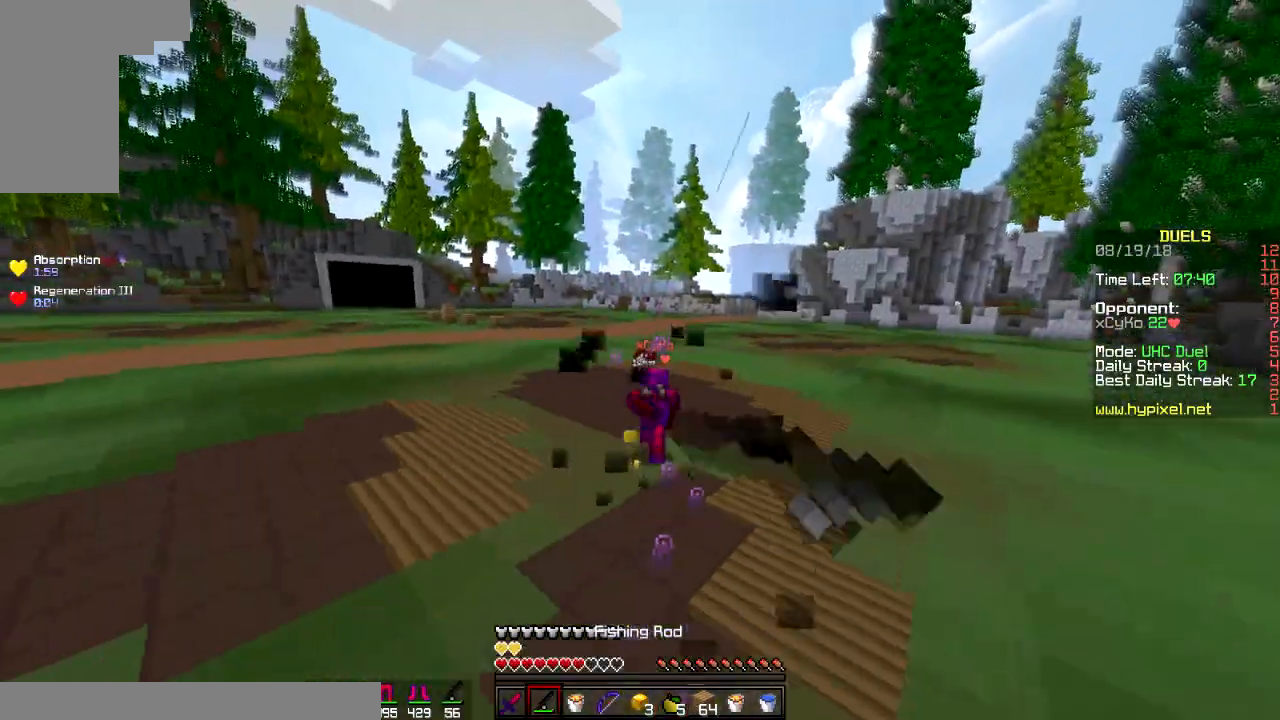
{"keys": ["w"], "mouse": [], "events": [[17, "mouse_right", "up"], [117, "a", "down"], [117, "mouse_right", "down"], [234, "mouse_right", "up"], [234, "s", "up"], [267, "w", "down"], [384, "a", "up"]]}
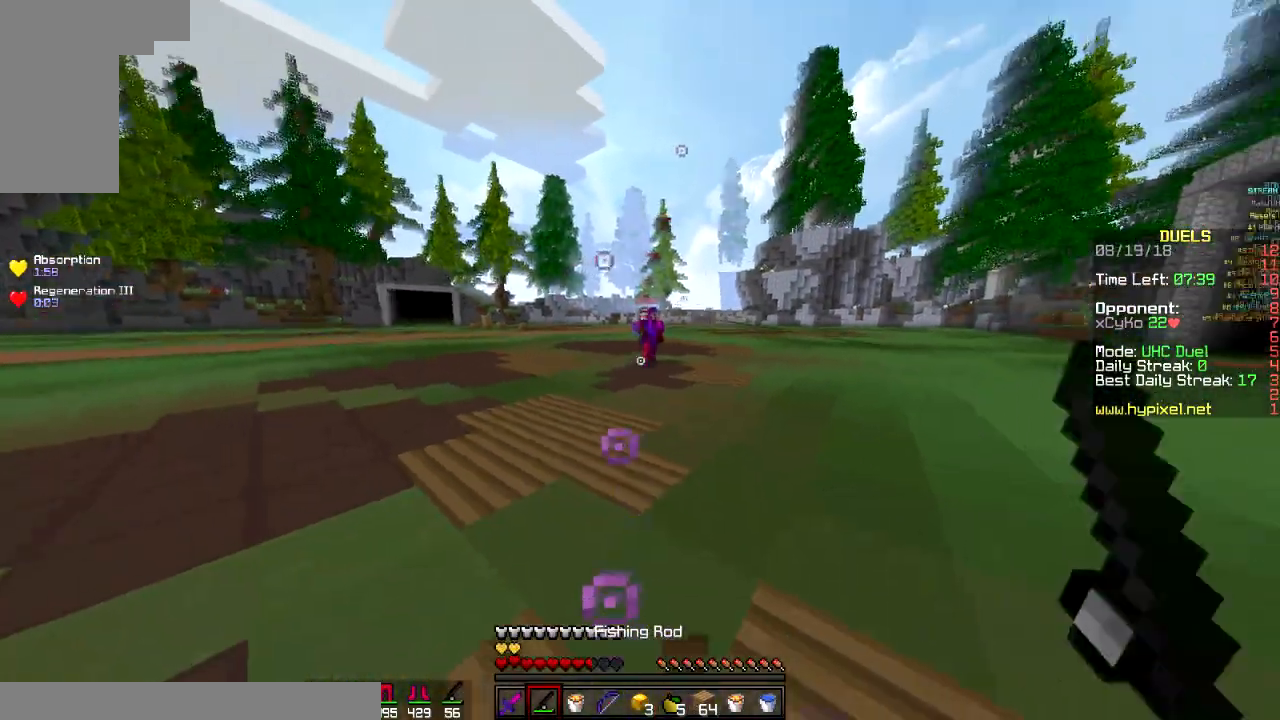
{"keys": ["a", "w"], "mouse": [], "events": [[117, "a", "down"], [117, "mouse_right", "down"], [217, "mouse_right", "up"], [283, "a", "up"], [333, "mouse_right", "down"], [434, "a", "down"], [434, "mouse_right", "up"]]}
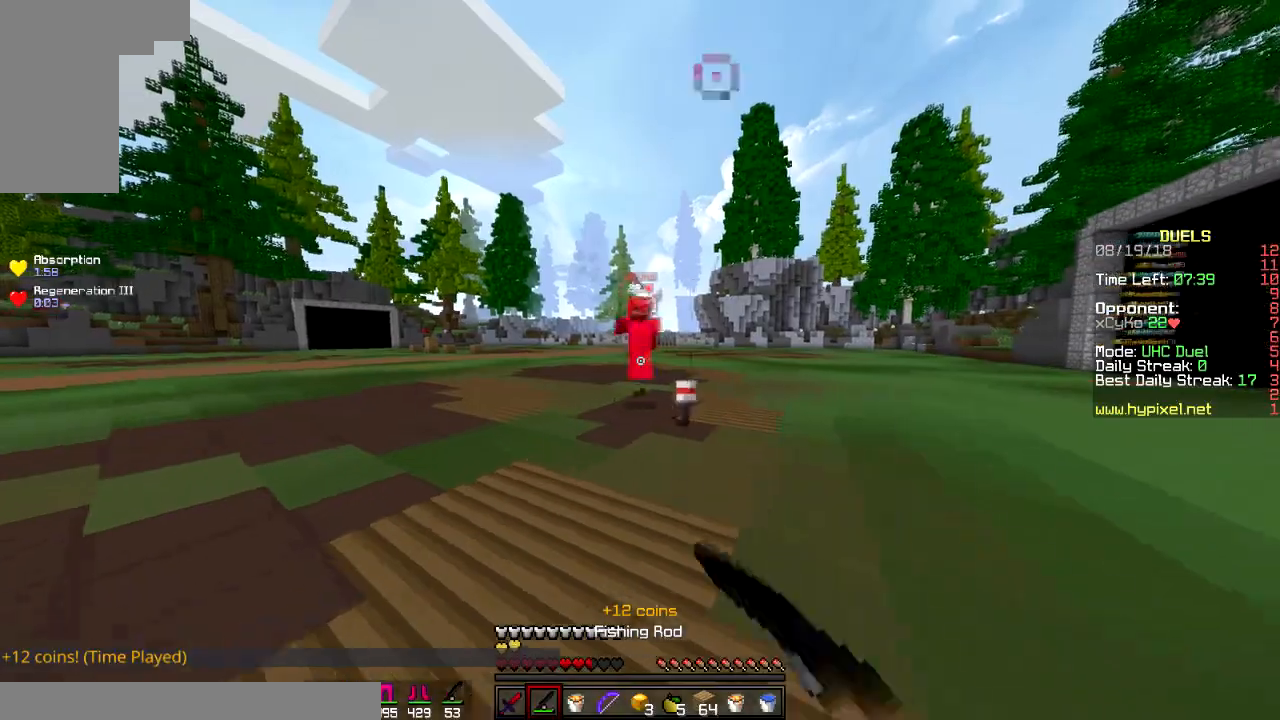
{"keys": ["d", "w"], "mouse": ["right"], "events": [[134, "mouse_right", "down"], [134, "w", "up"], [234, "w", "down"], [284, "mouse_right", "up"], [351, "a", "up"], [384, "d", "down"], [384, "mouse_right", "down"]]}
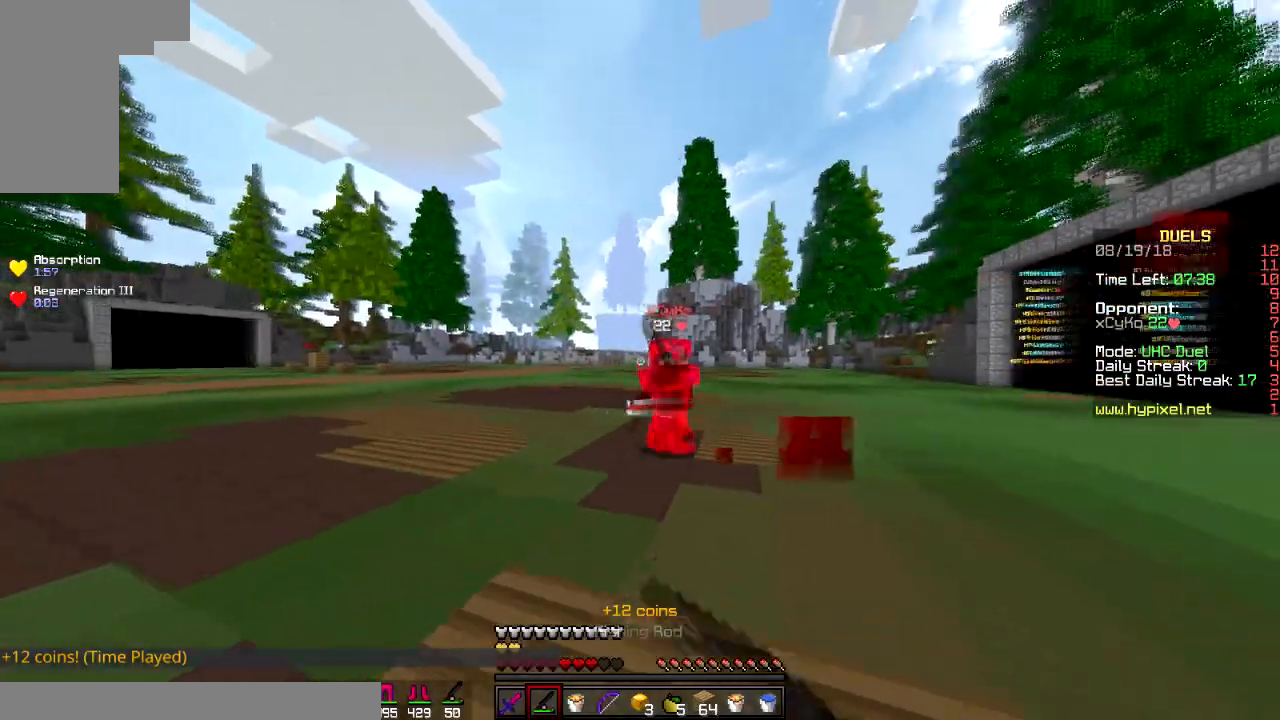
{"keys": ["d", "w"], "mouse": ["left"], "events": [[17, "mouse_right", "up"], [67, "mouse_left", "down"], [133, "mouse_left", "up"], [283, "mouse_left", "down"], [384, "mouse_left", "up"], [450, "mouse_left", "down"]]}
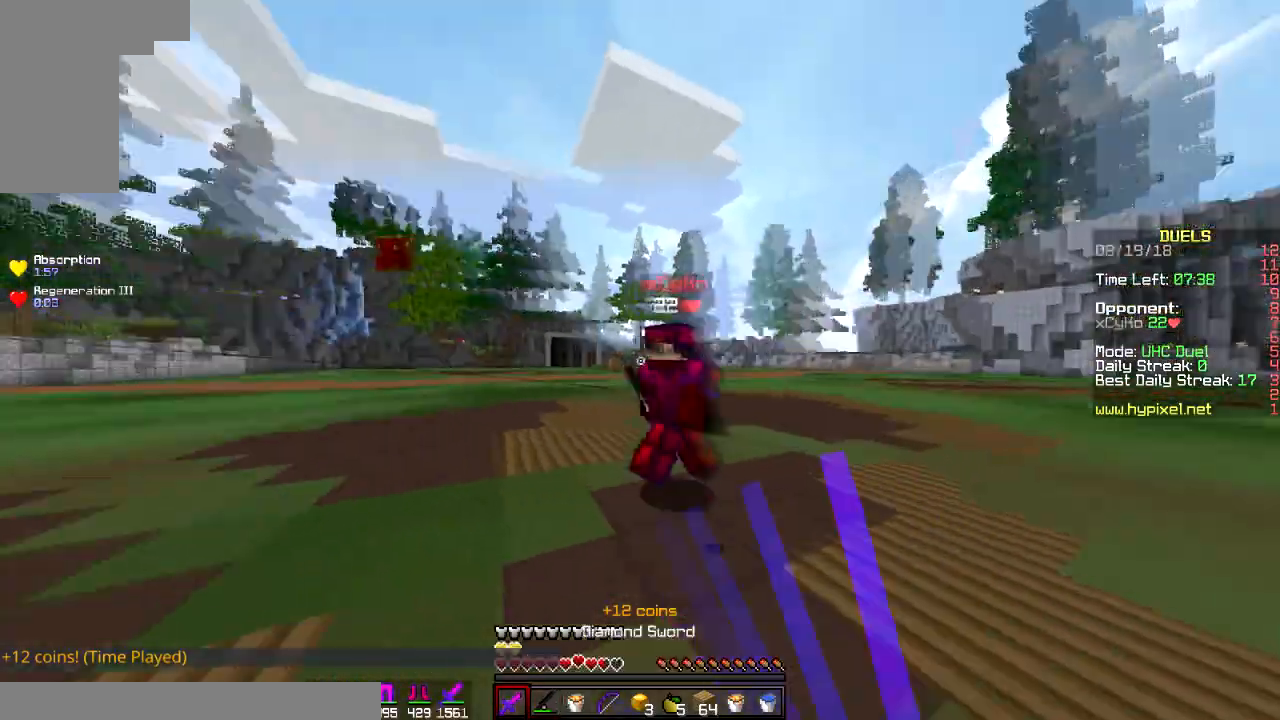
{"keys": ["a", "w"], "mouse": ["left"], "events": [[50, "a", "down"], [50, "d", "up"], [50, "mouse_left", "up"], [84, "mouse_left", "down"], [117, "mouse_left", "up"], [150, "mouse_left", "down"], [217, "mouse_left", "up"], [267, "mouse_left", "down"], [417, "mouse_left", "up"], [484, "mouse_left", "down"]]}
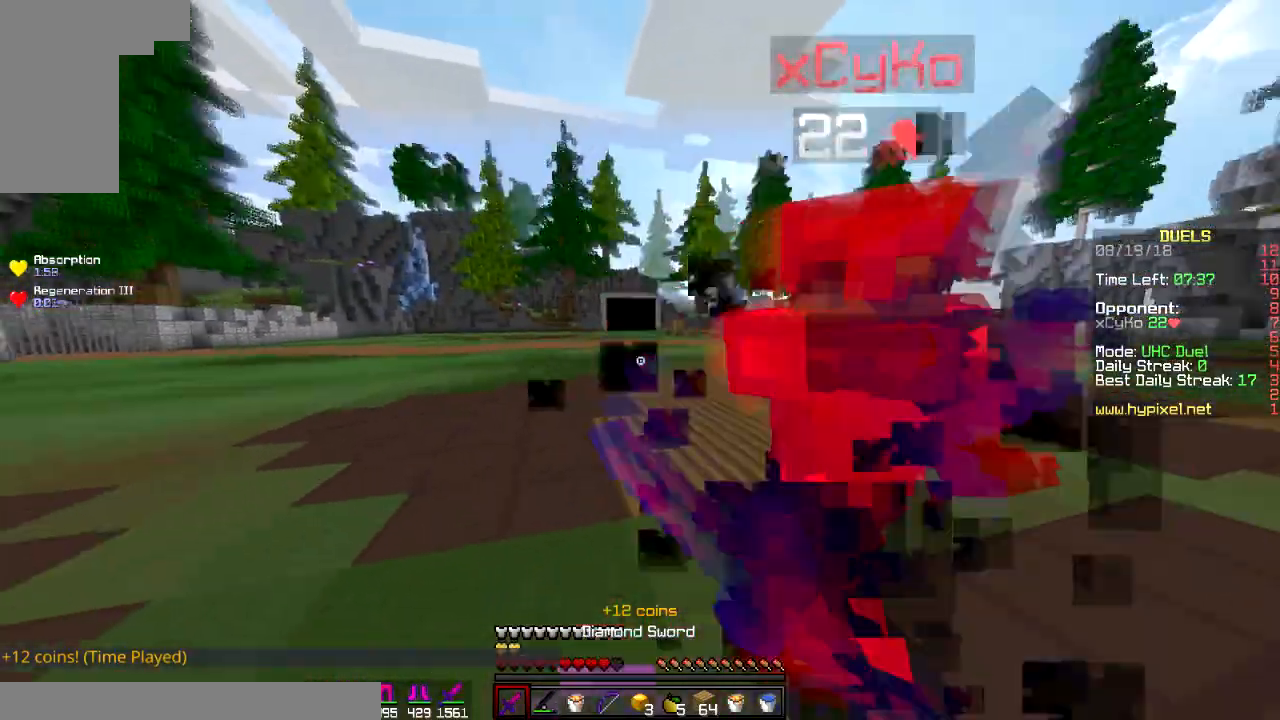
{"keys": ["a", "w"], "mouse": [], "events": [[83, "mouse_left", "up"], [83, "w", "up"], [100, "mouse_left", "down"], [133, "w", "down"], [217, "a", "up"], [217, "d", "down"], [333, "mouse_left", "up"], [367, "a", "down"], [367, "d", "up"], [367, "mouse_left", "down"], [484, "mouse_left", "up"]]}
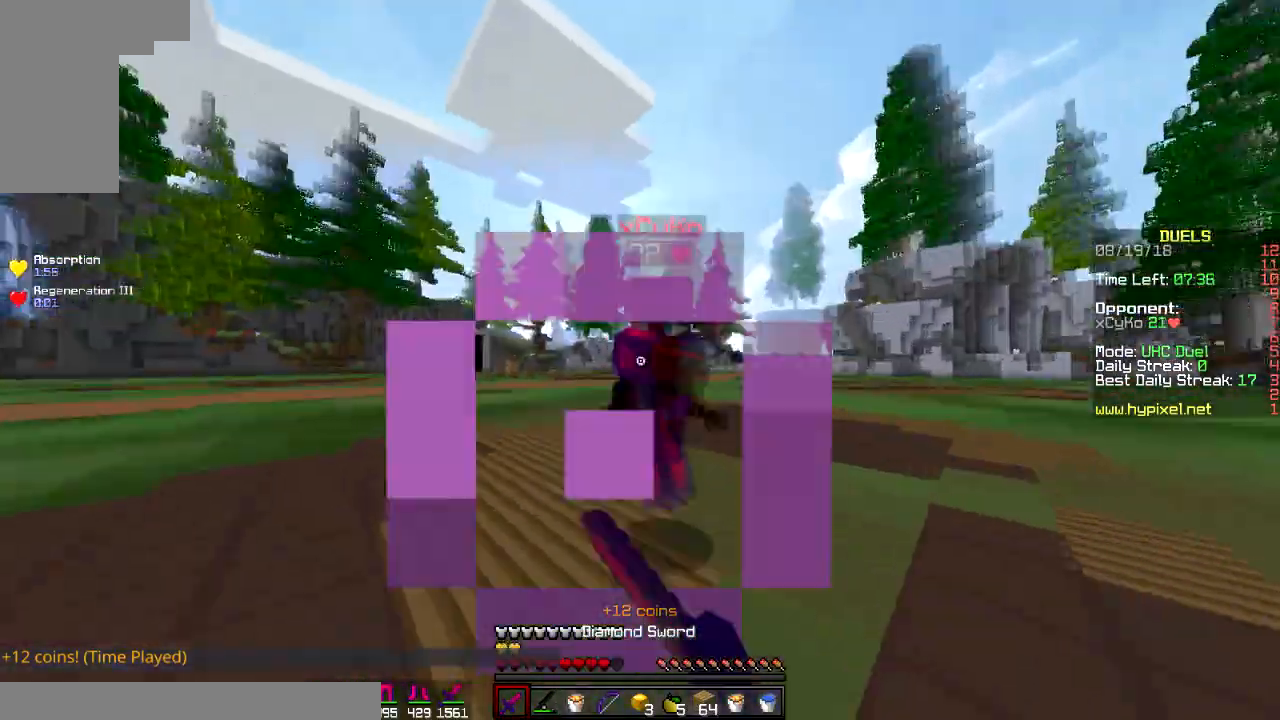
{"keys": ["a", "w"], "mouse": [], "events": [[134, "mouse_left", "down"], [184, "mouse_left", "up"], [251, "mouse_left", "down"], [267, "mouse_left", "up"], [317, "mouse_left", "down"], [484, "mouse_left", "up"]]}
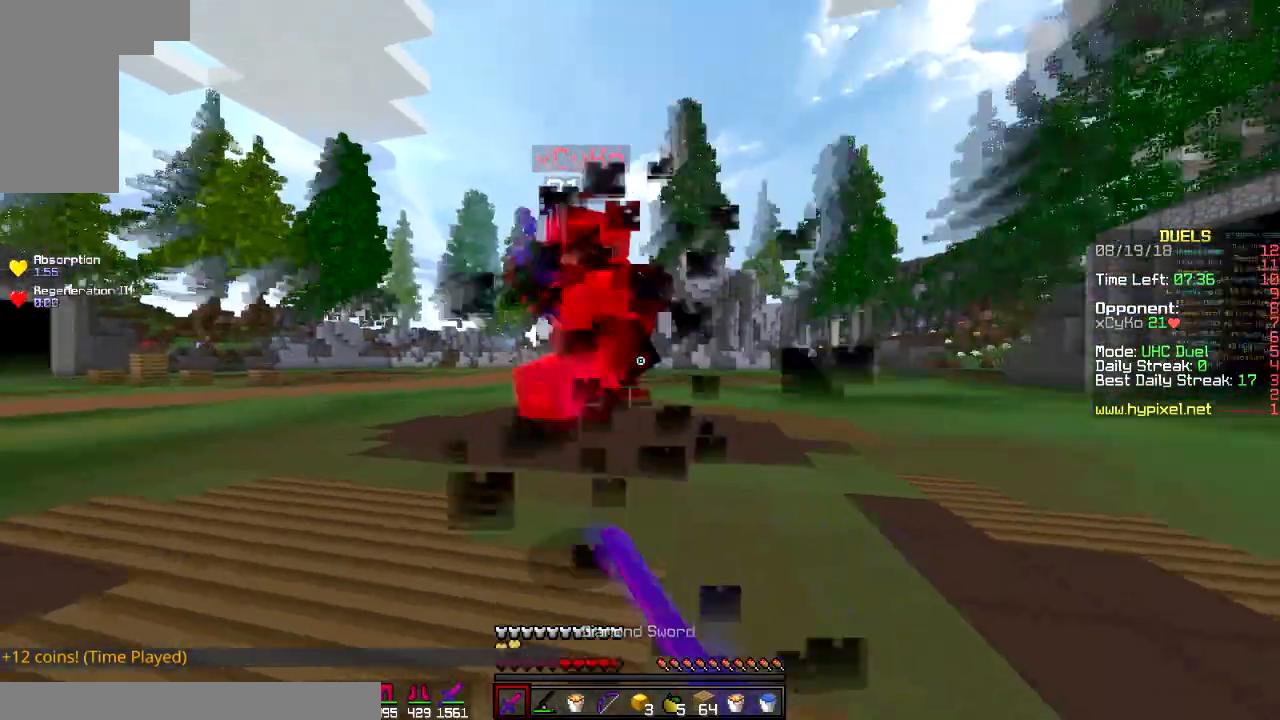
{"keys": ["a"], "mouse": ["left"], "events": [[50, "mouse_left", "down"], [67, "a", "up"], [133, "a", "down"], [133, "mouse_left", "up"], [133, "w", "up"], [150, "mouse_left", "down"], [233, "mouse_left", "up"], [317, "mouse_left", "down"], [400, "mouse_left", "up"], [400, "w", "down"], [484, "mouse_left", "down"], [484, "w", "up"]]}
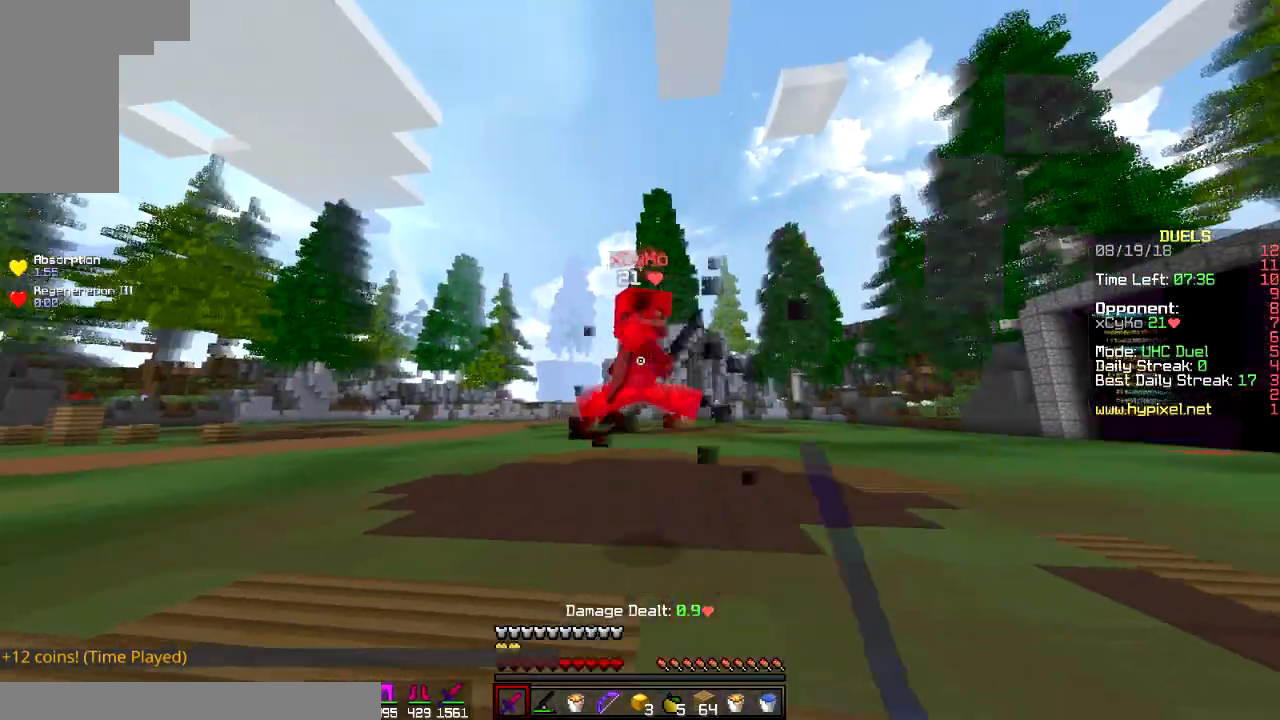
{"keys": ["d", "w"], "mouse": ["left"], "events": [[34, "mouse_left", "up"], [84, "a", "up"], [134, "mouse_right", "down"], [217, "d", "down"], [217, "mouse_right", "up"], [284, "w", "down"], [301, "mouse_left", "down"], [434, "mouse_left", "up"], [484, "mouse_left", "down"]]}